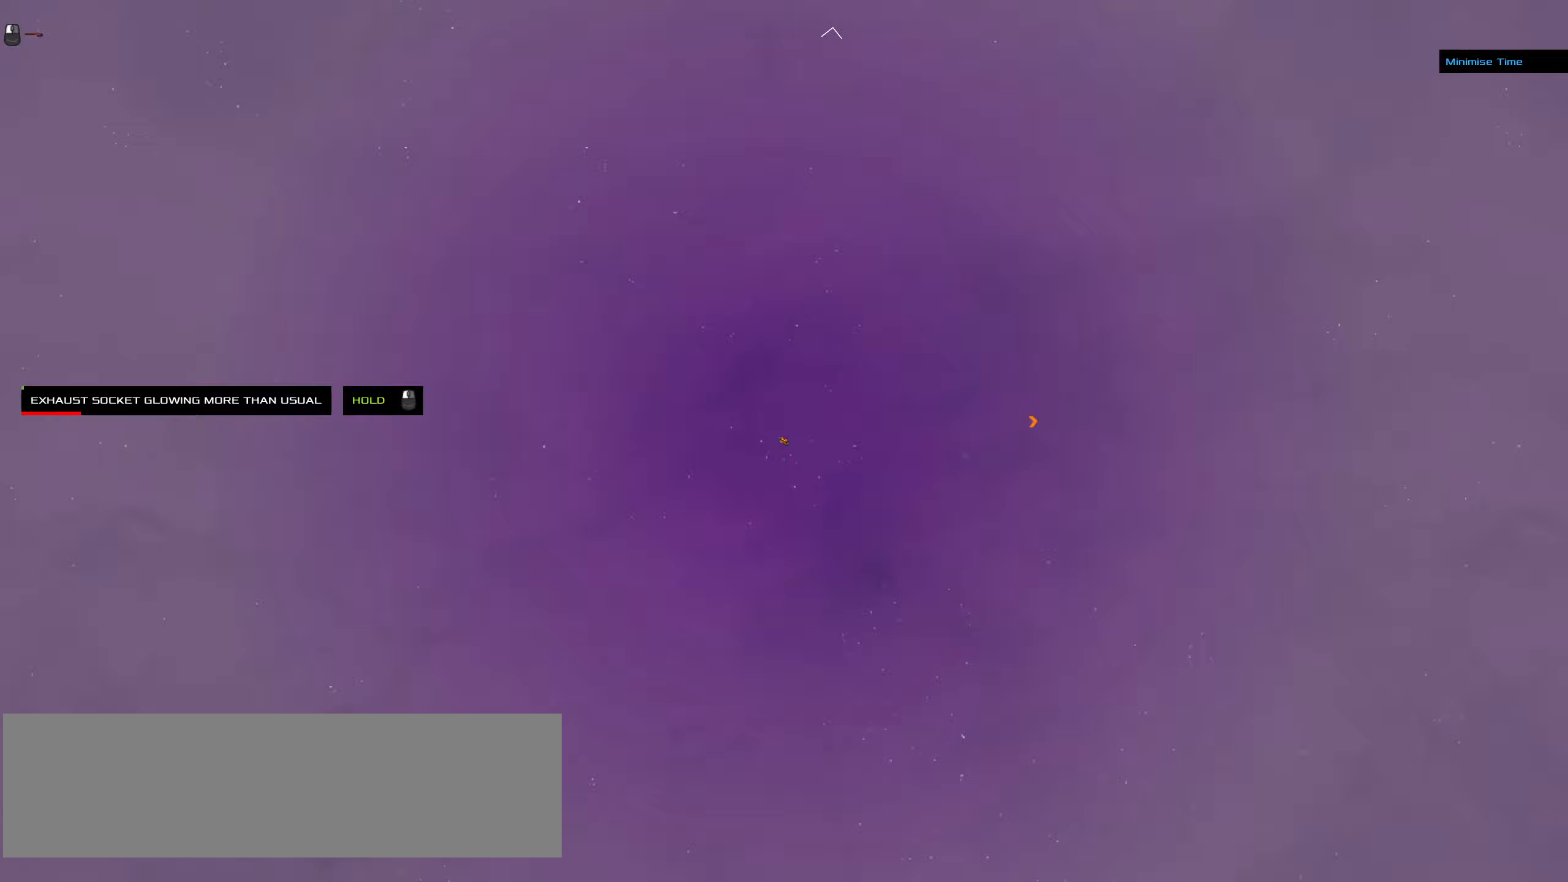
Gameplay with keyboard and mouse; each line is a JSON object with the keys and mouse buttons held at the frame after it (dt_ms = milliseconds from this image to that frame). "events" lists presses ("down") and releases ("up") of ".", "/", "0", "1", "2", "3", "4", "5", "6", "7", "8", "9", "a", "alt_l", "alt_r", "b", "backslash", "backspace", "c", "caps_lock", "comma", "ctrl_l", "ctrl_r", "d", "down", "e", "equals", "f", "g", "h", "i", "j", "k", "l", "lbracket", "left", "m", "minus", "n", "o", "p", "q", "quote", "r", "rbracket", "return", "right", "s", "semicolon", "shift_l", "shift_r", "space", "super_l", "super_r", "t", "tab", "tilde", "u", "up", "v", "w", "x", "y", "z", "mouse_left", "mouse_wheel" and "mouse_right" between this image and that frame as [ms after this image, input, new state], when the widget could be followed in between. "mouse_left", "mouse_wheel", "mouse_right" = the "left", "wheel", "right" buttons of the "mouse" list. No other keys are recorded. "wheel" means that the mouse wheel is clicked or scrolled. Not read: mouse_move.
{"dt_ms": 67, "keys": ["ctrl_l"], "mouse": ["left"], "events": []}
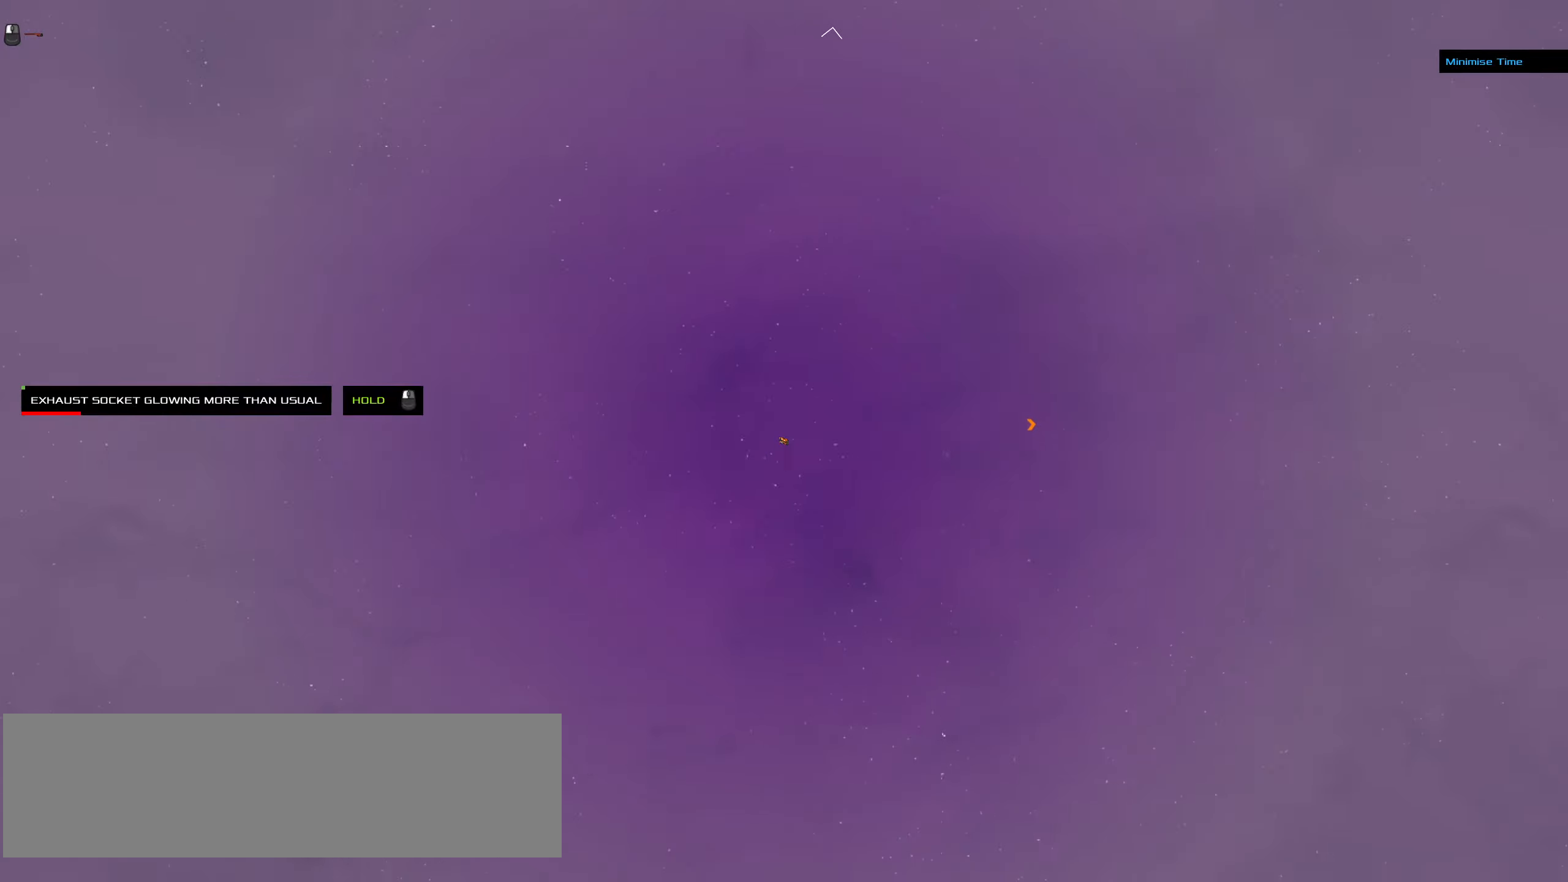
{"dt_ms": 500, "keys": ["ctrl_l"], "mouse": ["left"], "events": []}
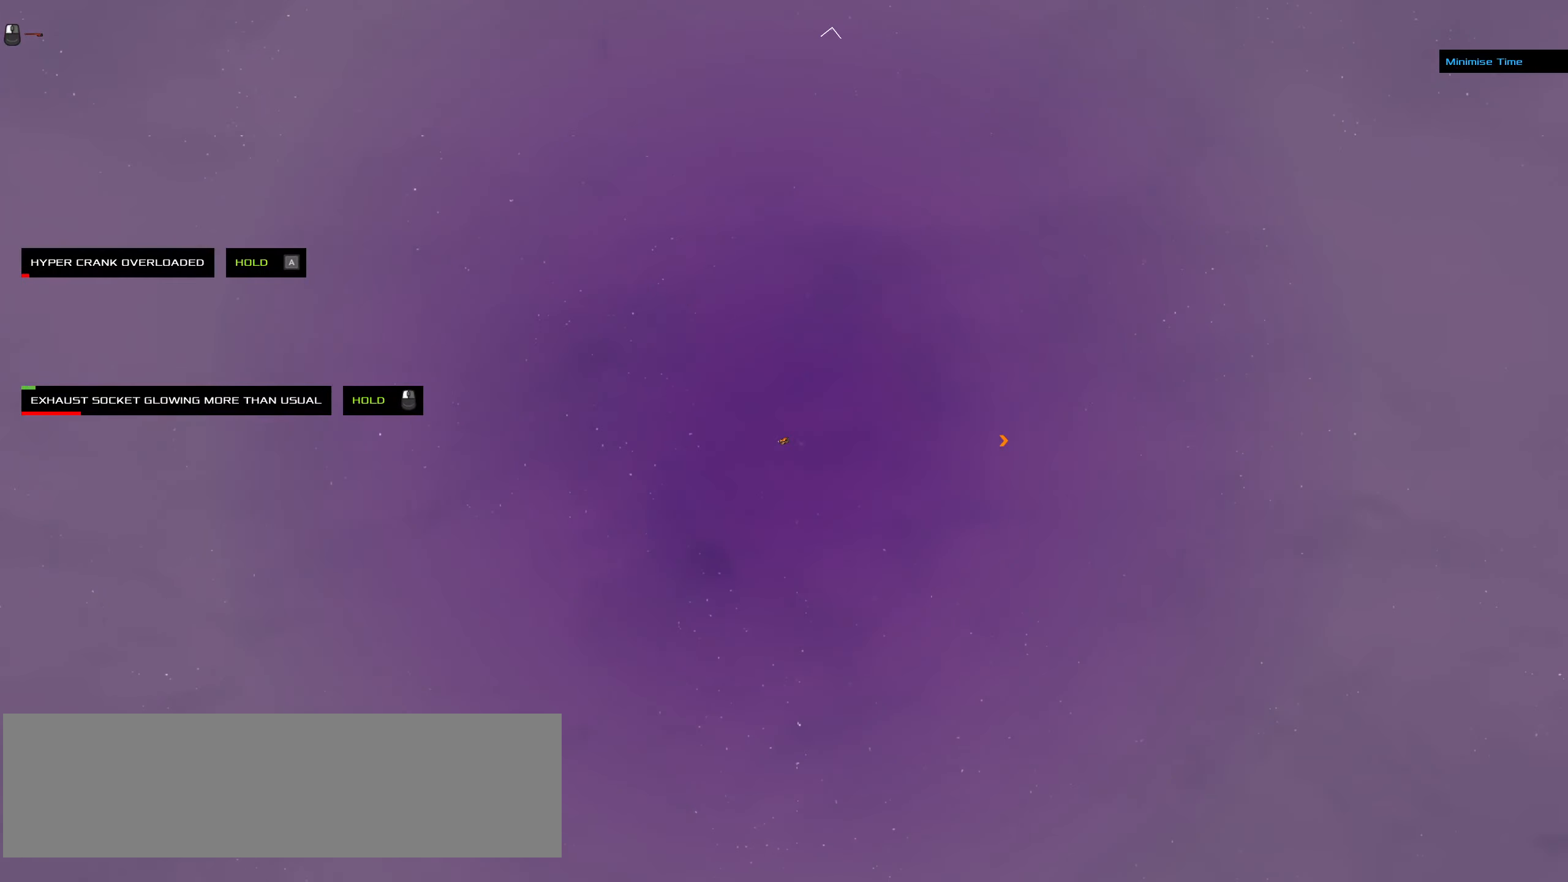
{"dt_ms": 500, "keys": ["ctrl_l"], "mouse": ["left"], "events": []}
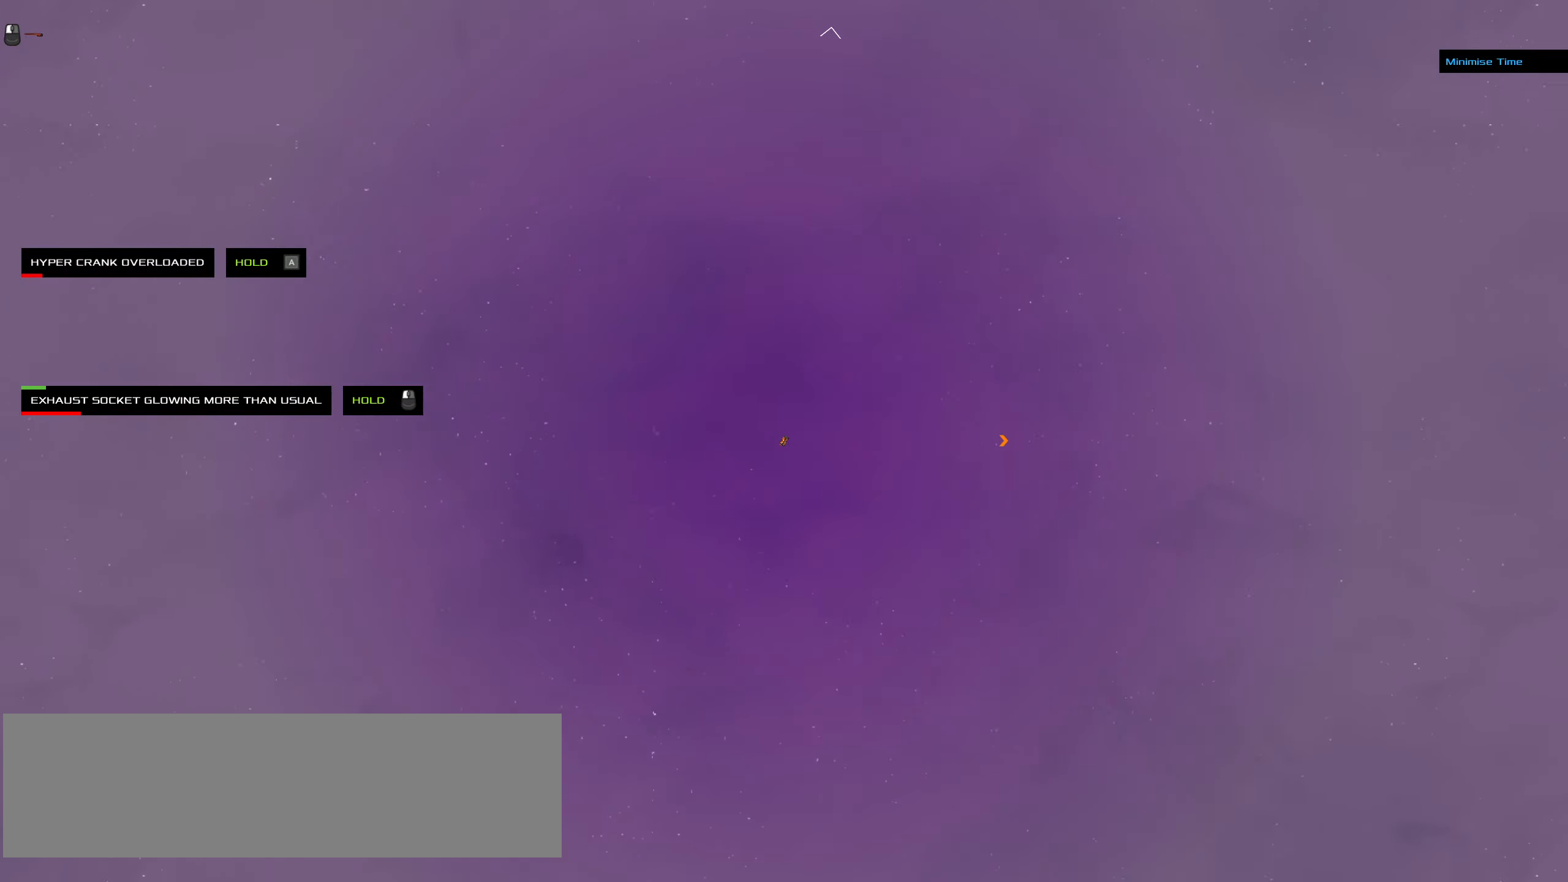
{"dt_ms": 500, "keys": ["ctrl_l"], "mouse": ["left"], "events": []}
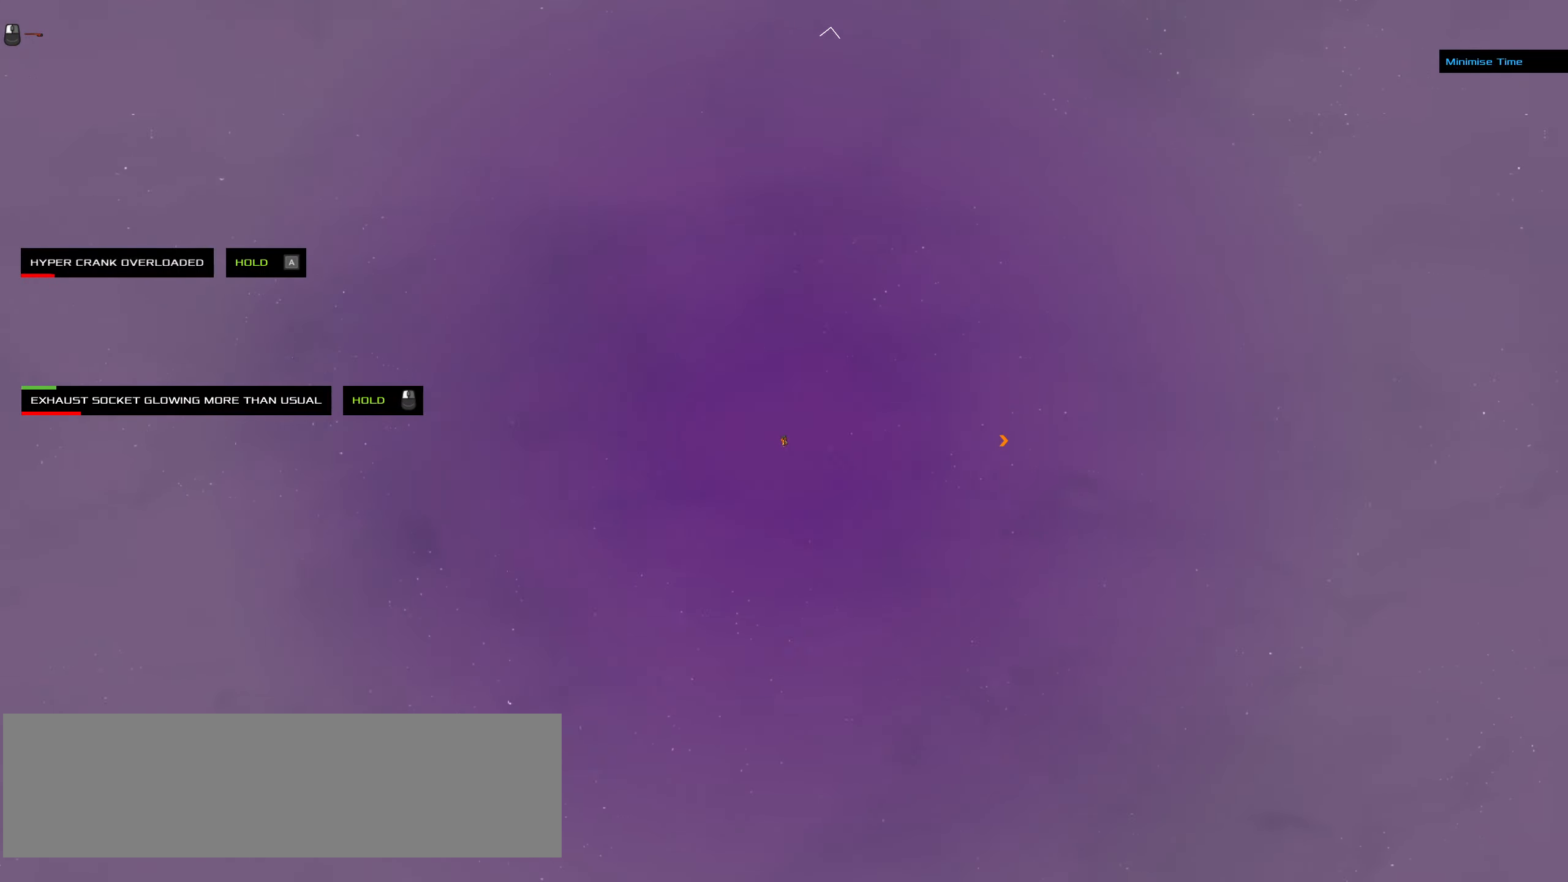
{"dt_ms": 500, "keys": ["a", "ctrl_l"], "mouse": ["left"], "events": [[66, "a", "down"]]}
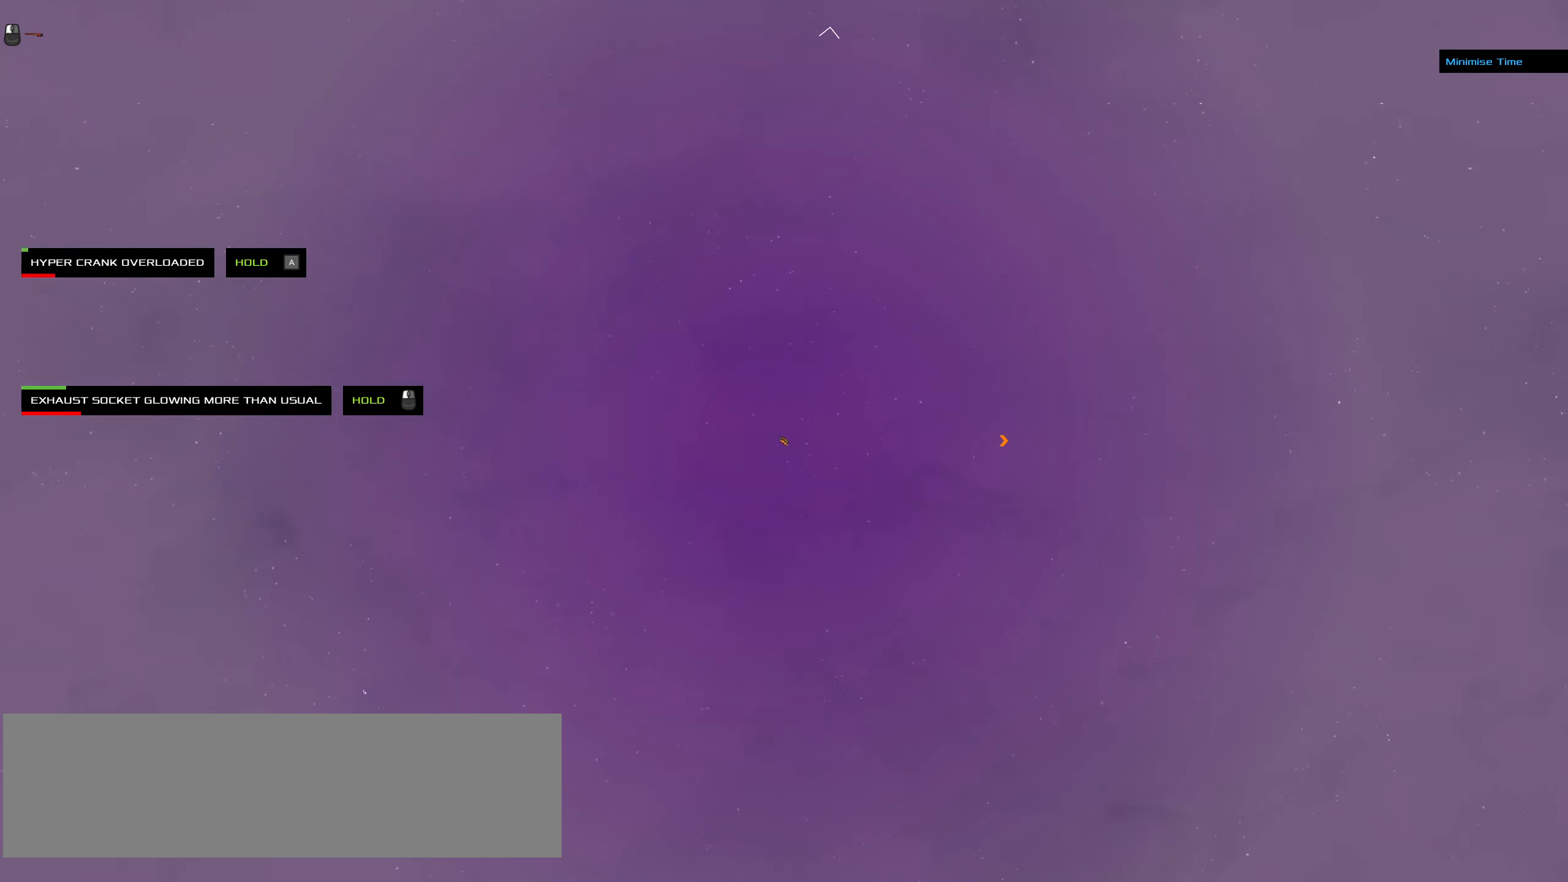
{"dt_ms": 500, "keys": ["a", "ctrl_l"], "mouse": ["left"], "events": [[83, "ctrl_l", "up"], [416, "ctrl_l", "down"]]}
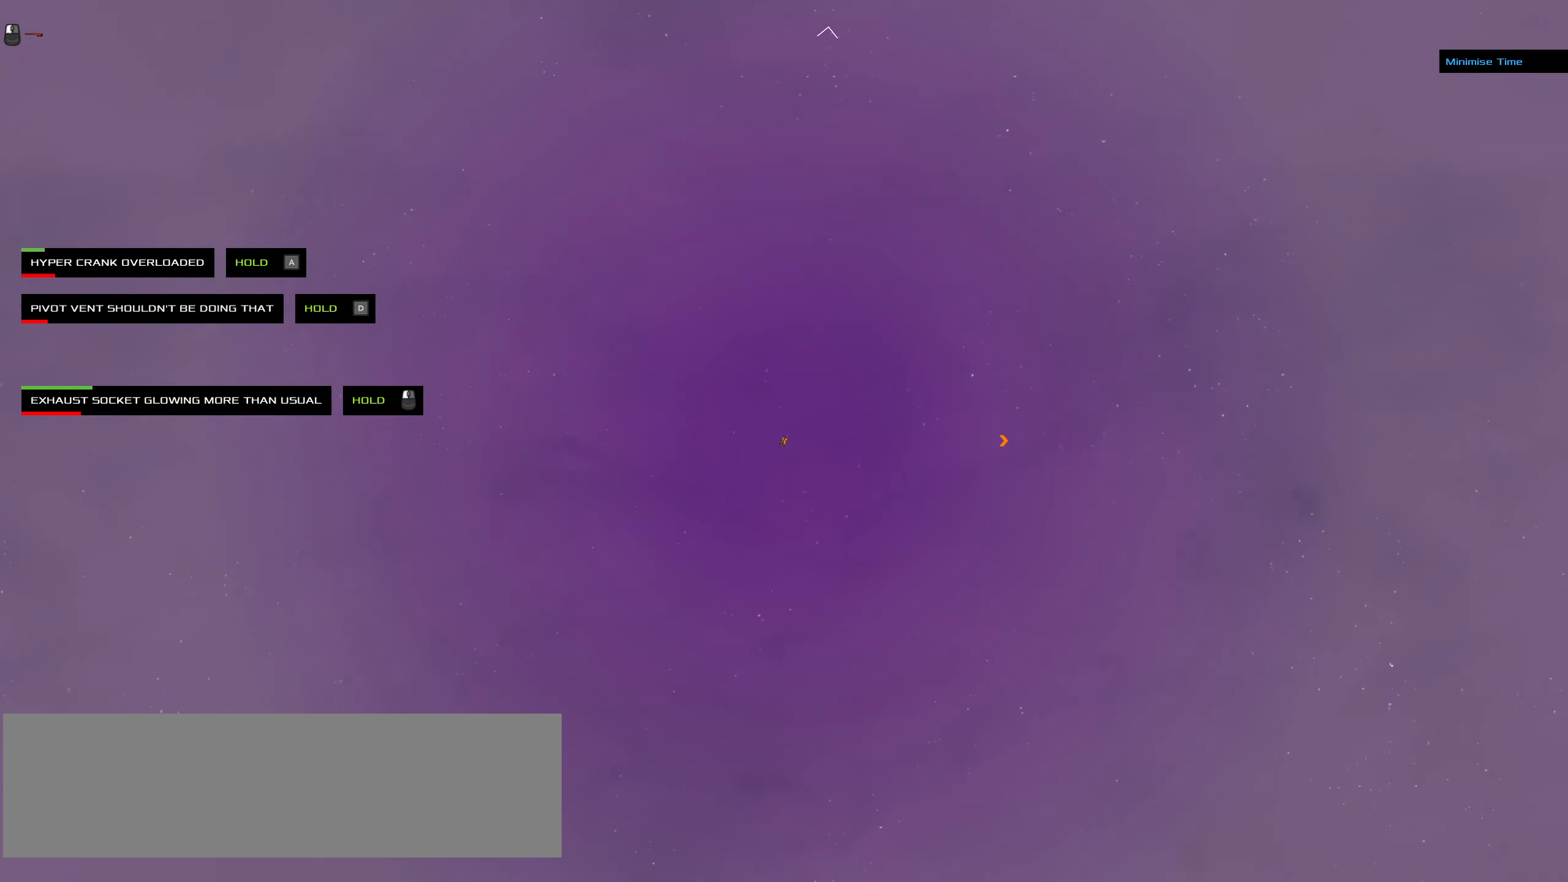
{"dt_ms": 500, "keys": ["a", "ctrl_l"], "mouse": ["left"], "events": []}
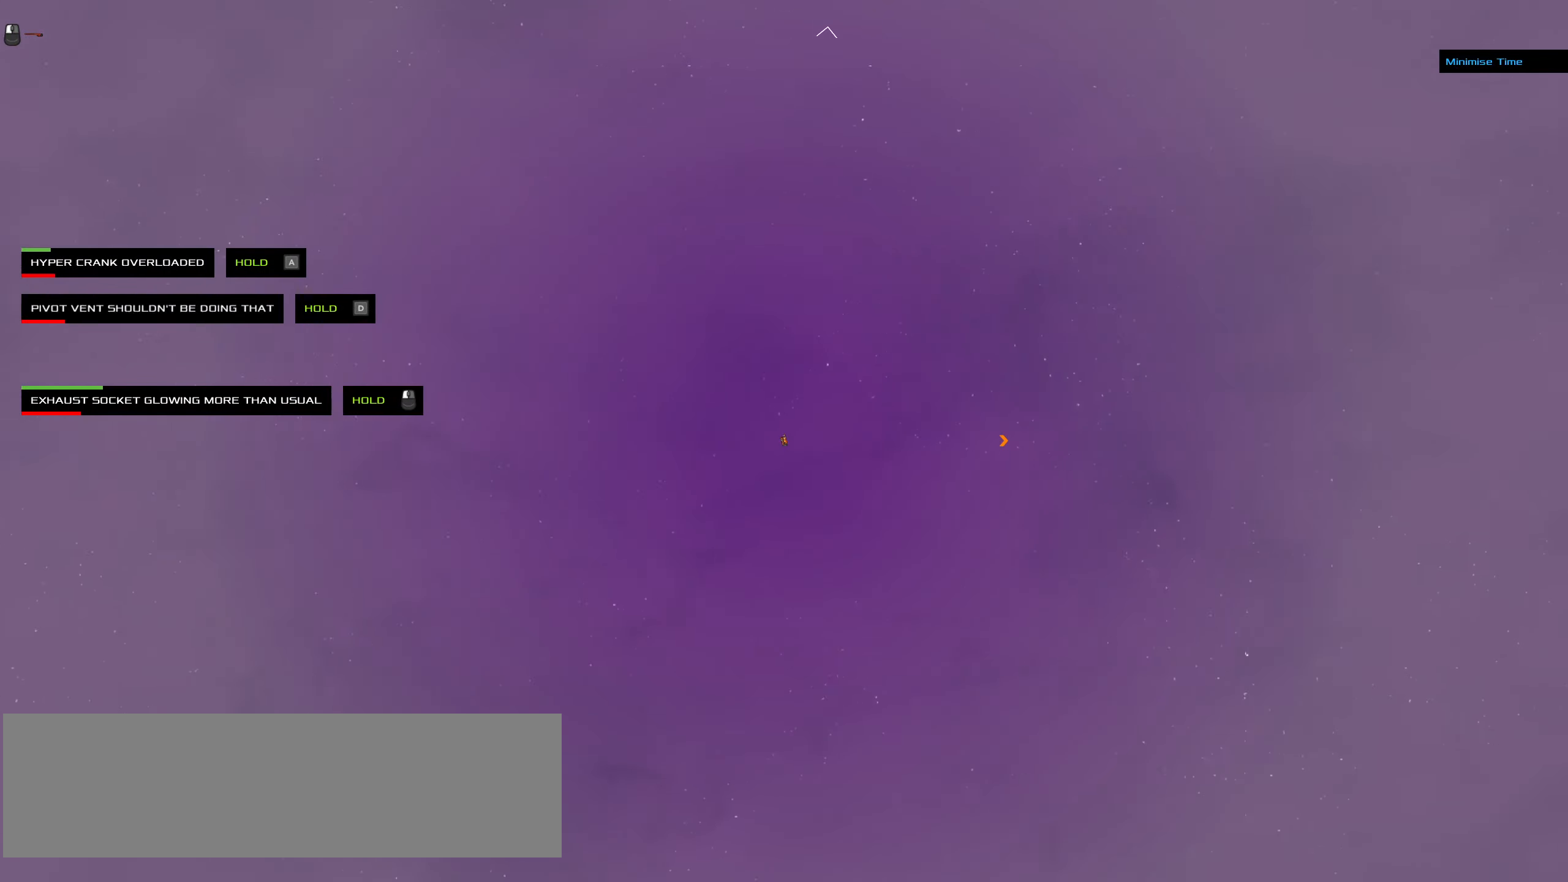
{"dt_ms": 500, "keys": ["a", "ctrl_l", "d"], "mouse": ["left"], "events": [[483, "d", "down"]]}
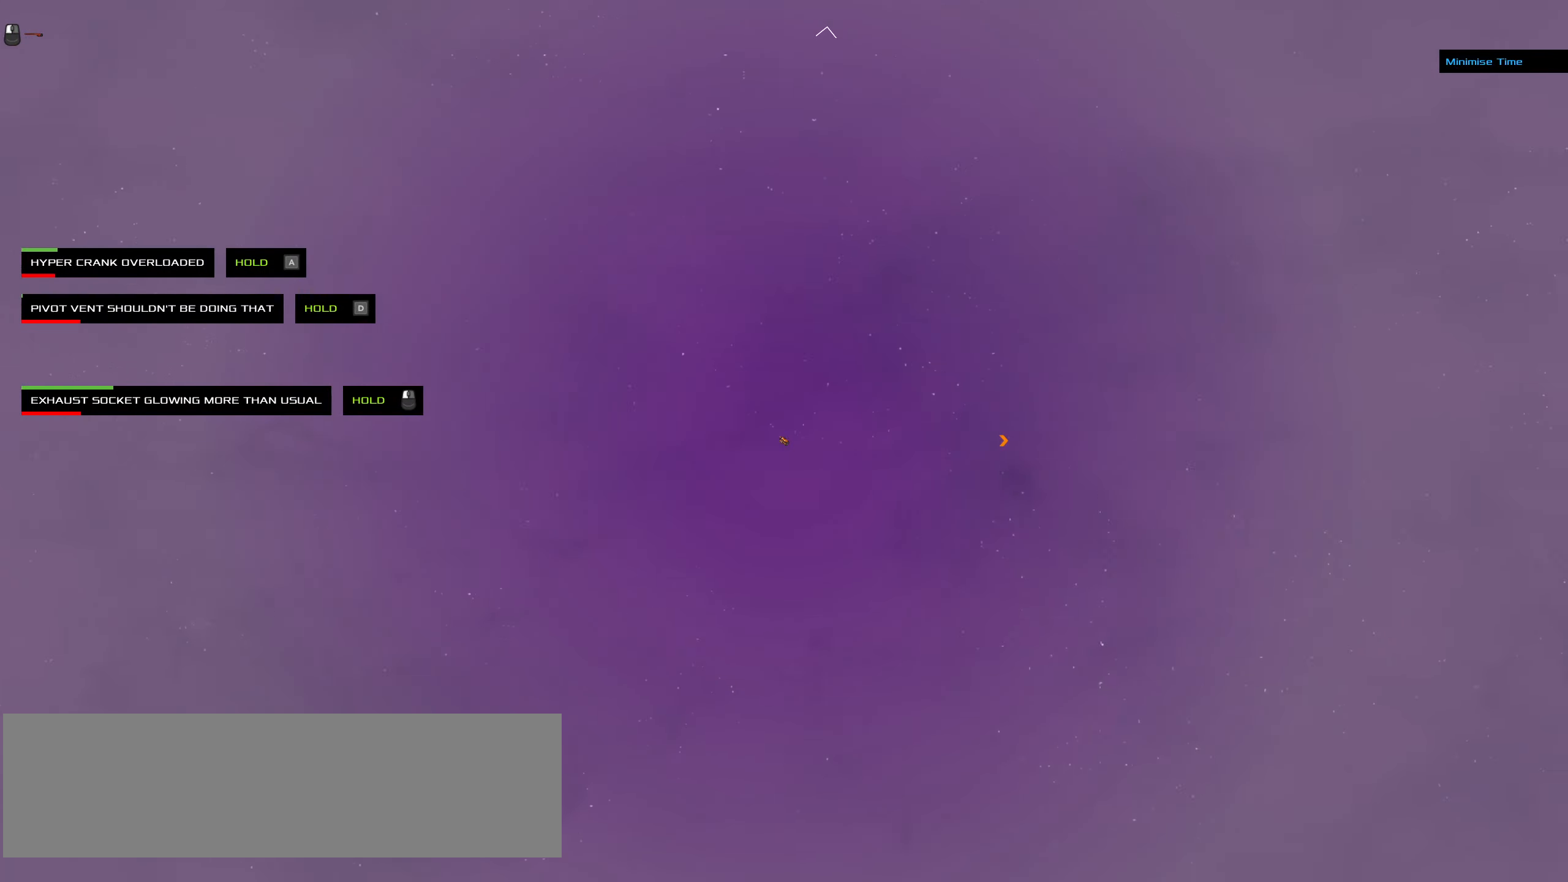
{"dt_ms": 500, "keys": ["a", "d"], "mouse": ["left"], "events": [[450, "ctrl_l", "up"]]}
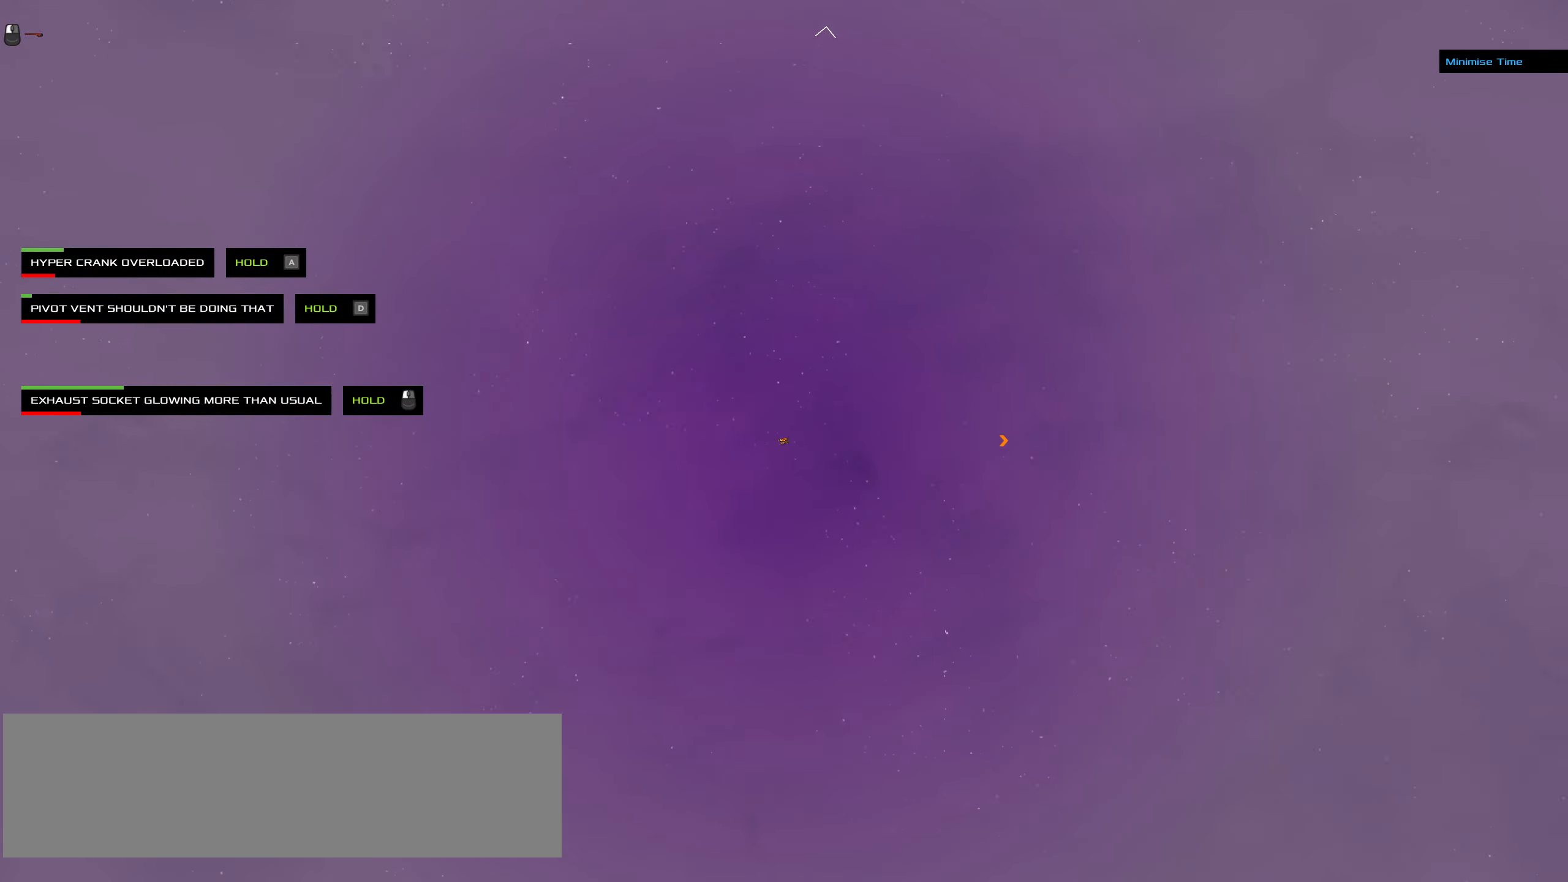
{"dt_ms": 500, "keys": ["a", "d"], "mouse": ["left"], "events": []}
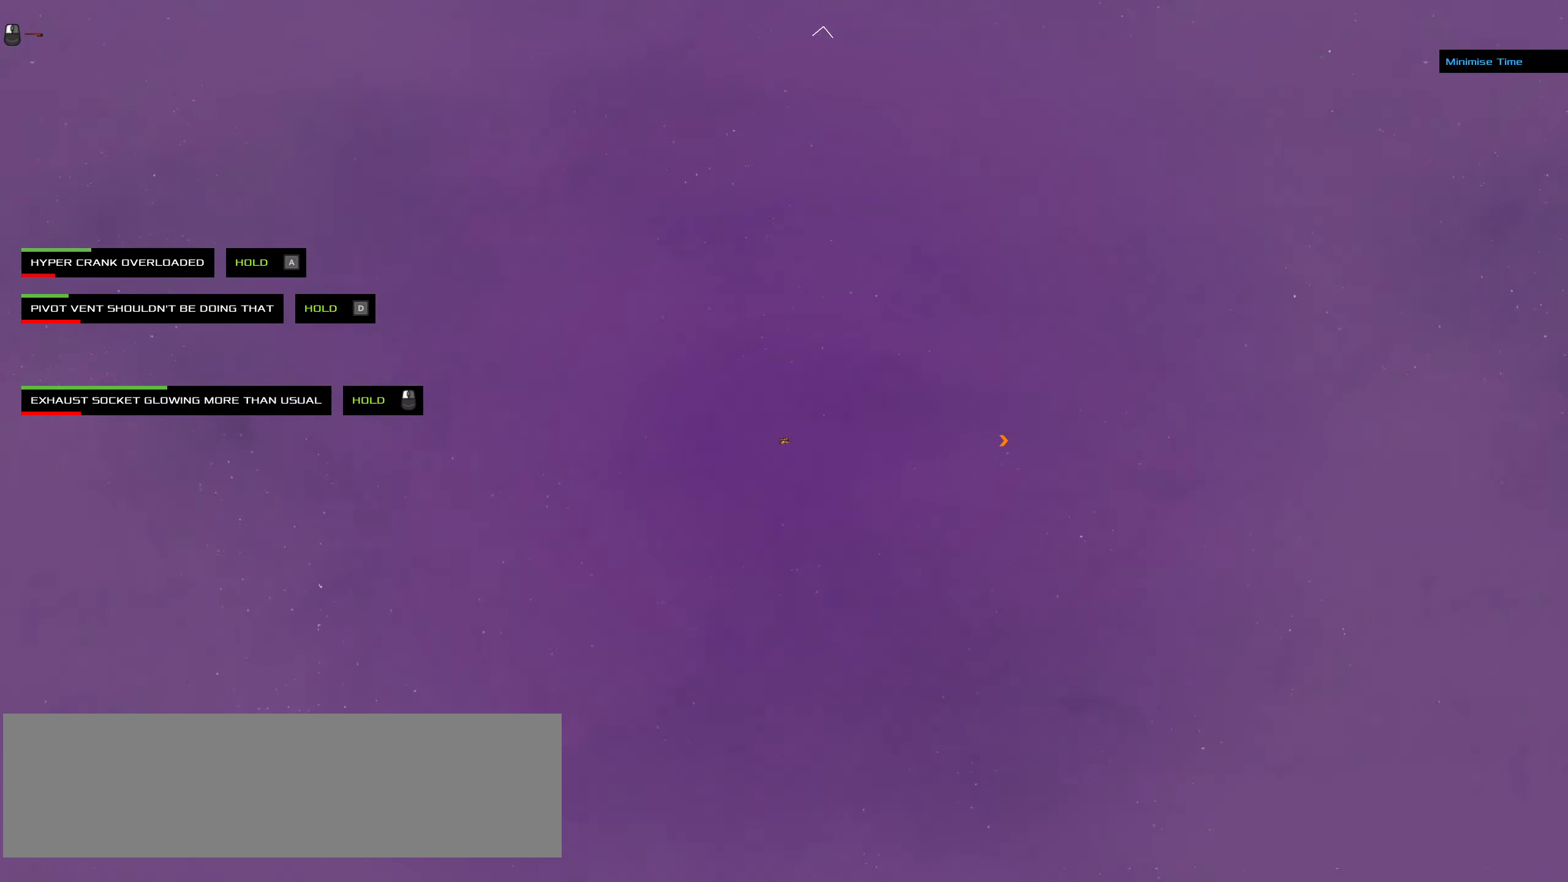
{"dt_ms": 500, "keys": ["a", "d"], "mouse": ["left"], "events": []}
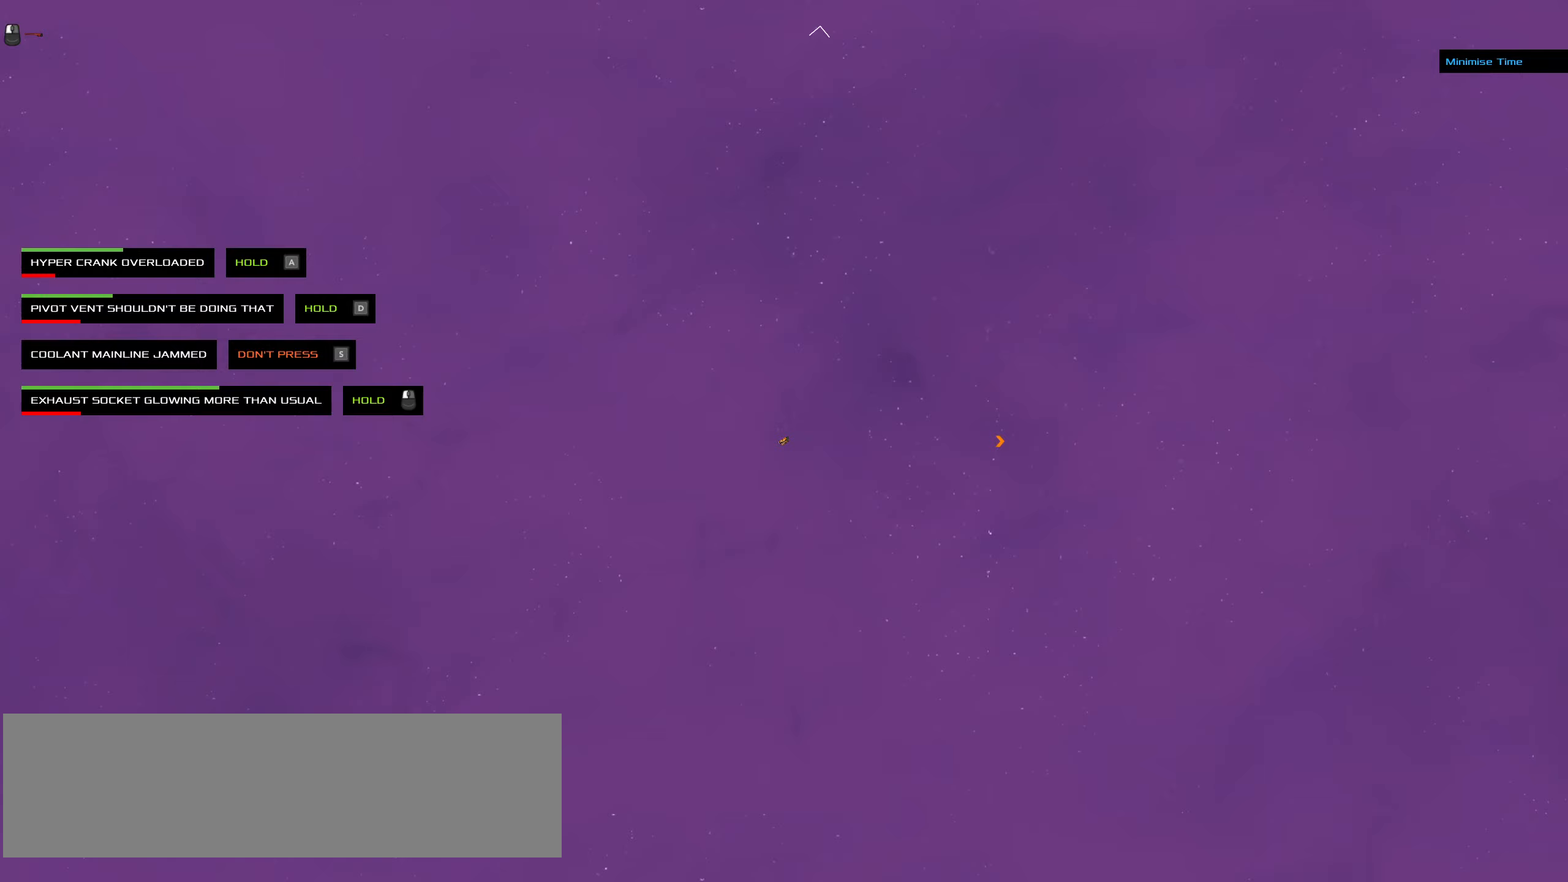
{"dt_ms": 500, "keys": ["a", "d"], "mouse": ["left"], "events": []}
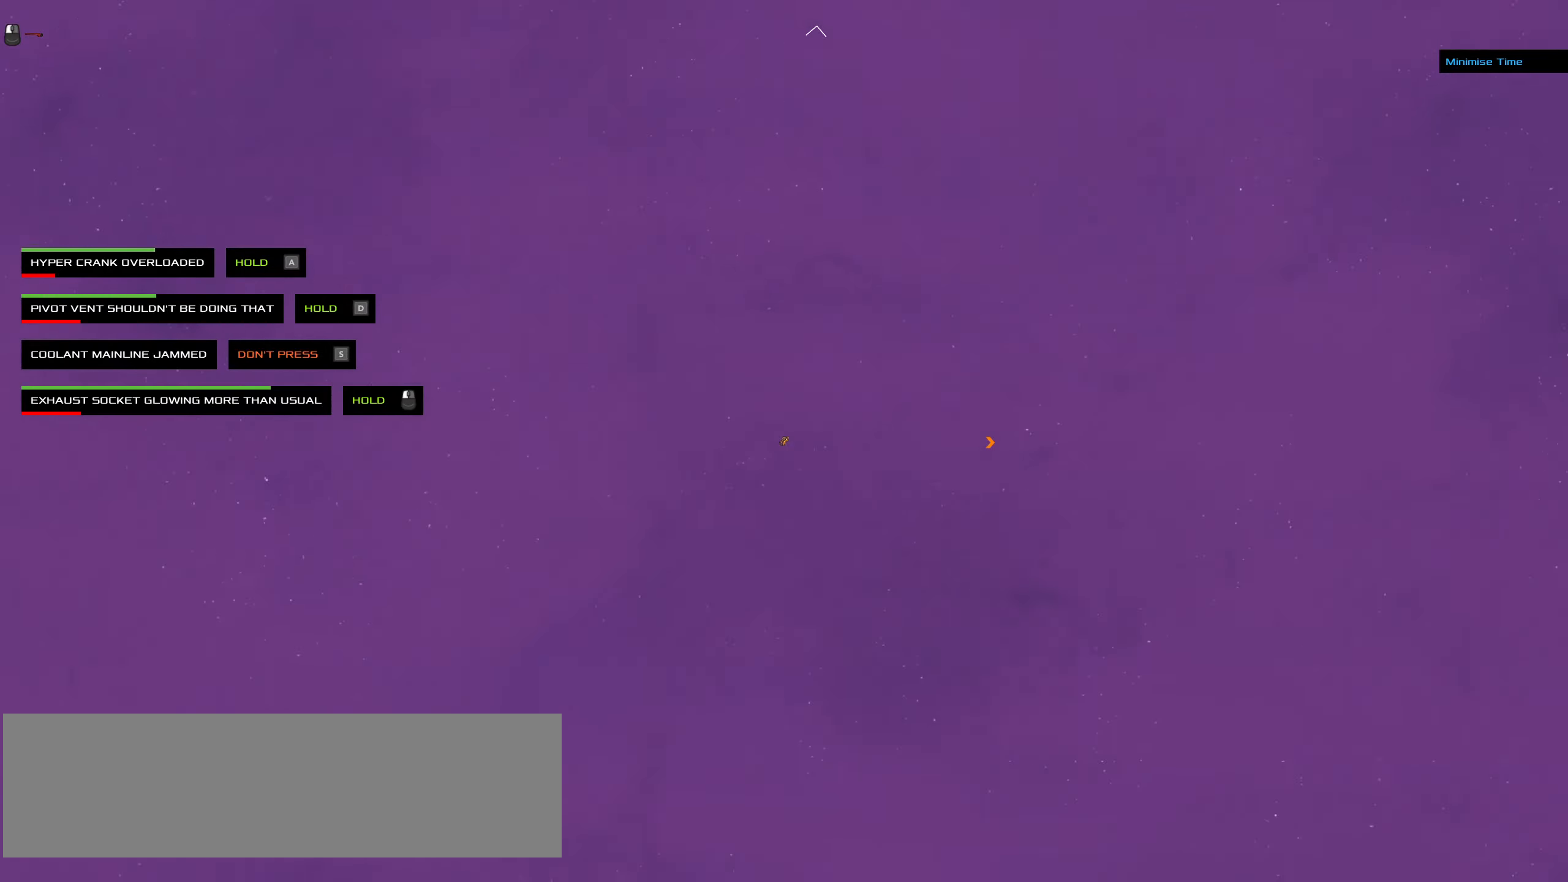
{"dt_ms": 500, "keys": ["a", "d"], "mouse": ["left"], "events": []}
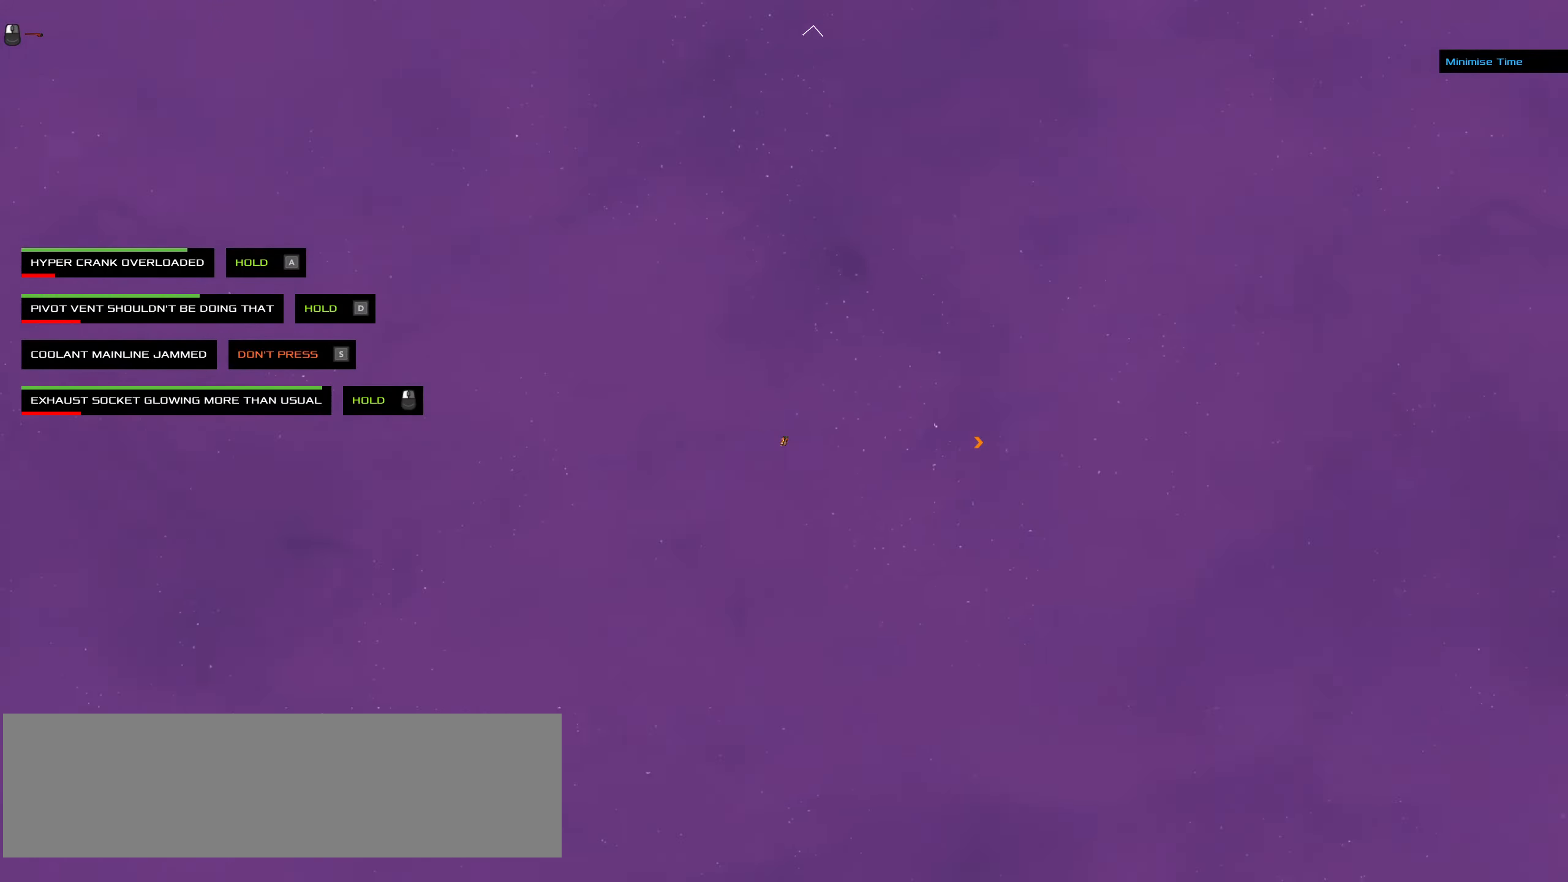
{"dt_ms": 500, "keys": ["a", "d"], "mouse": ["left"], "events": []}
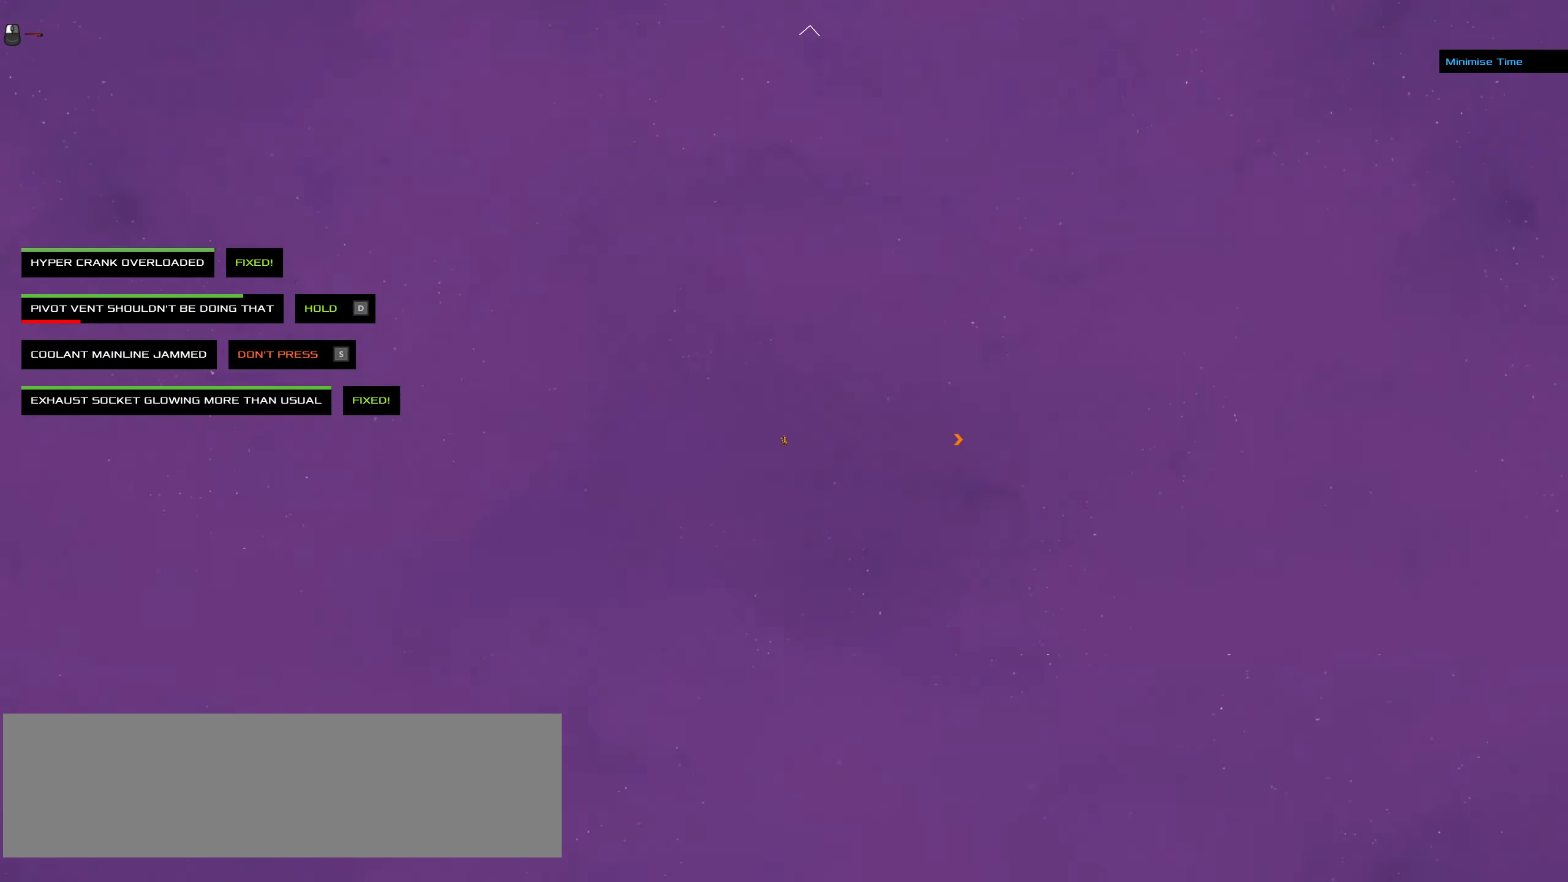
{"dt_ms": 500, "keys": ["a", "d"], "mouse": ["left"], "events": []}
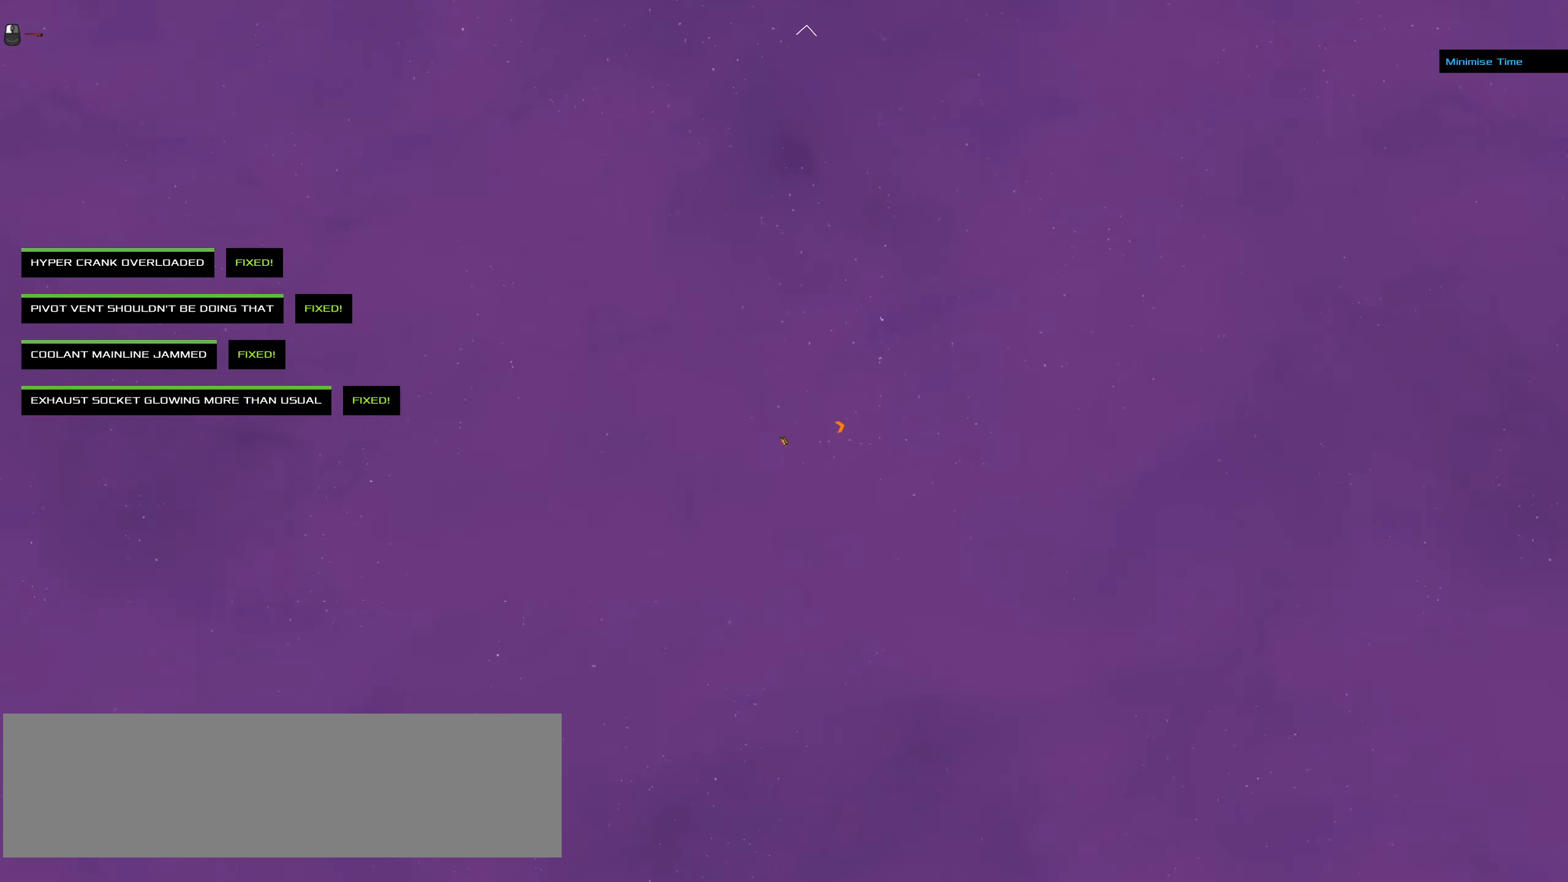
{"dt_ms": 500, "keys": ["a", "d"], "mouse": ["left"], "events": []}
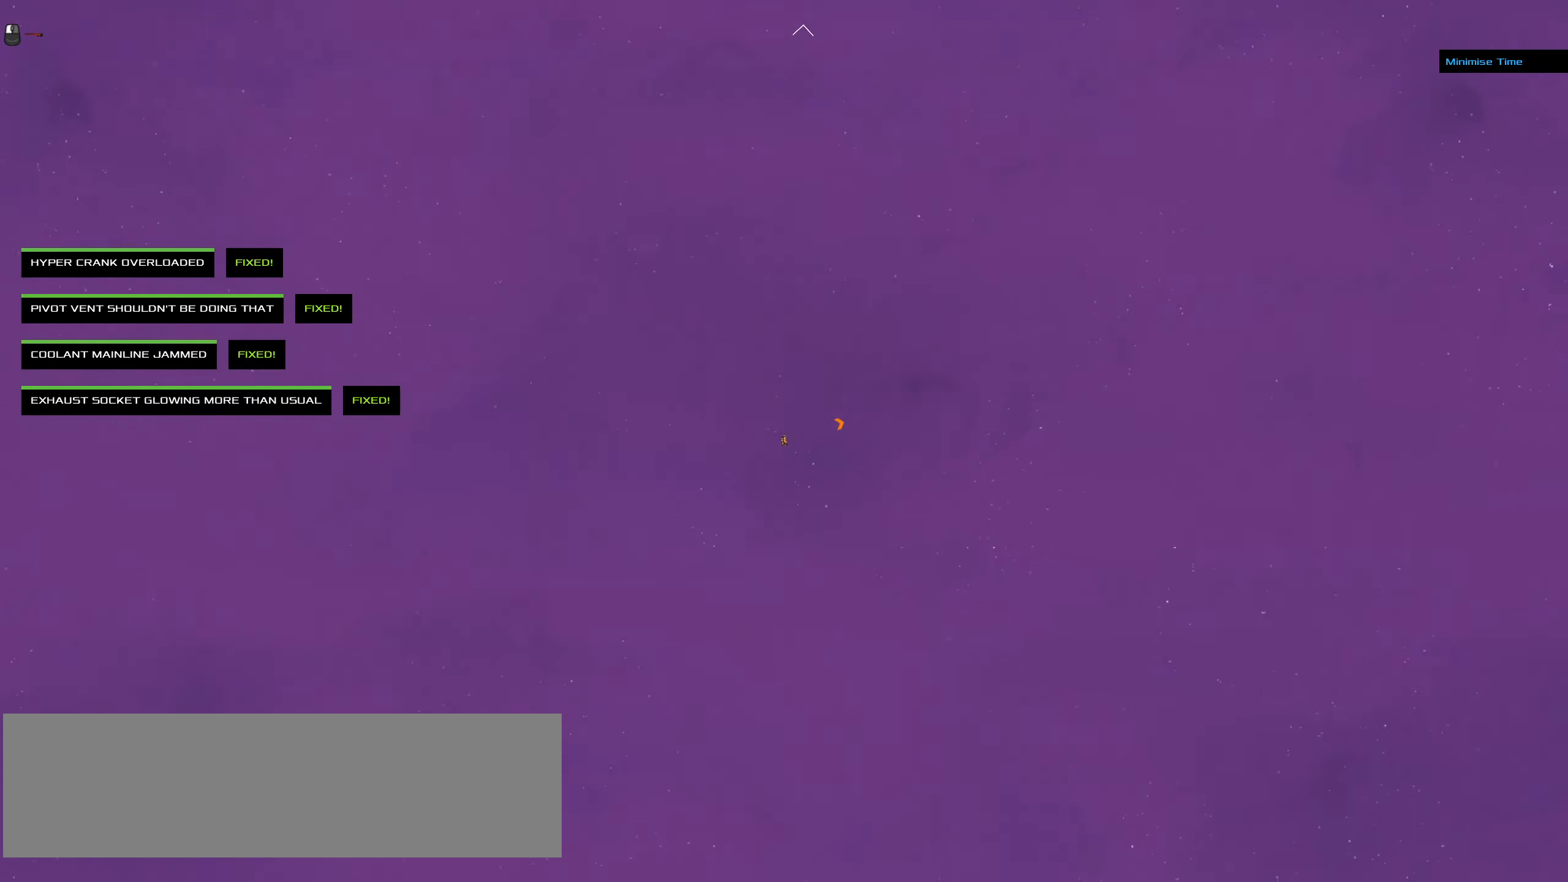
{"dt_ms": 500, "keys": [], "mouse": [], "events": [[167, "d", "up"], [200, "a", "up"], [200, "mouse_left", "up"]]}
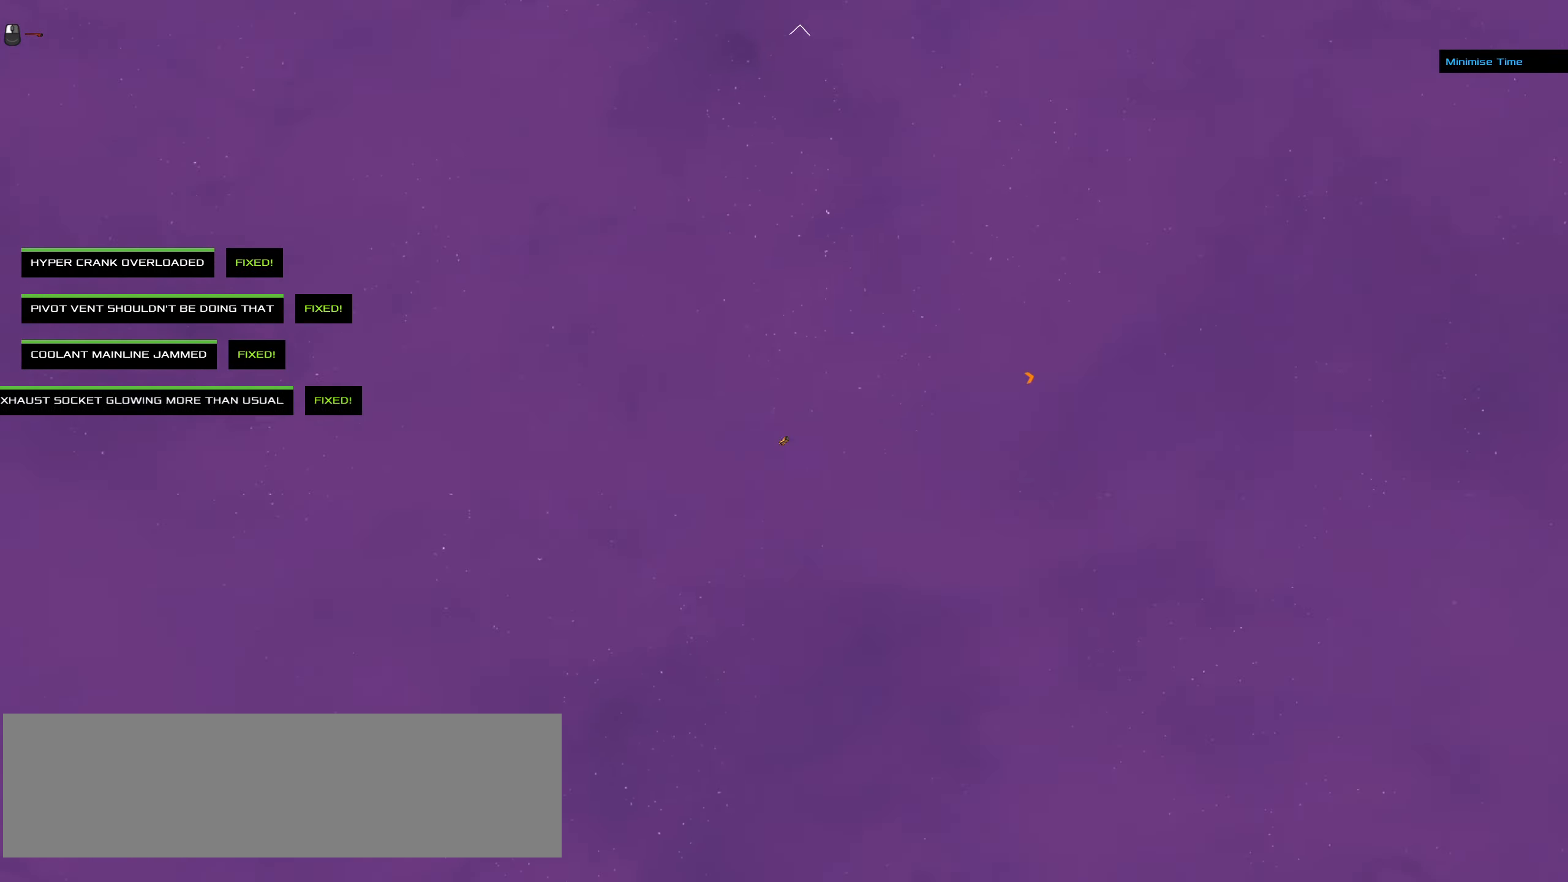
{"dt_ms": 500, "keys": [], "mouse": [], "events": []}